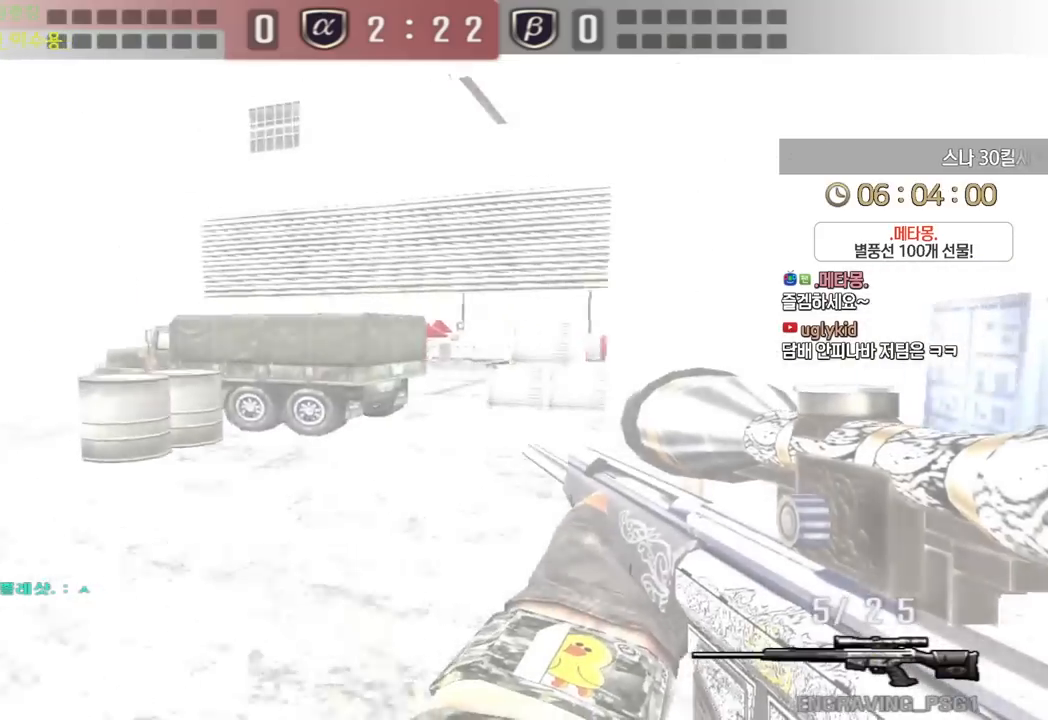
Gameplay with keyboard; each line is a JSON object with the keys held at the frame after it. "events" lists presses ("down") and releases ("up") of "a", "ctrl", "d", "e", "f", "q", "r", "s", "shift", "space", "tab" and "w" between this image and that frame as [ms after this image, input, new state], when the widget could be followed in between. No other keys are recorded. Mouse input is not recorded.
{"keys": ["a", "w"], "events": [[17, "w", "down"]]}
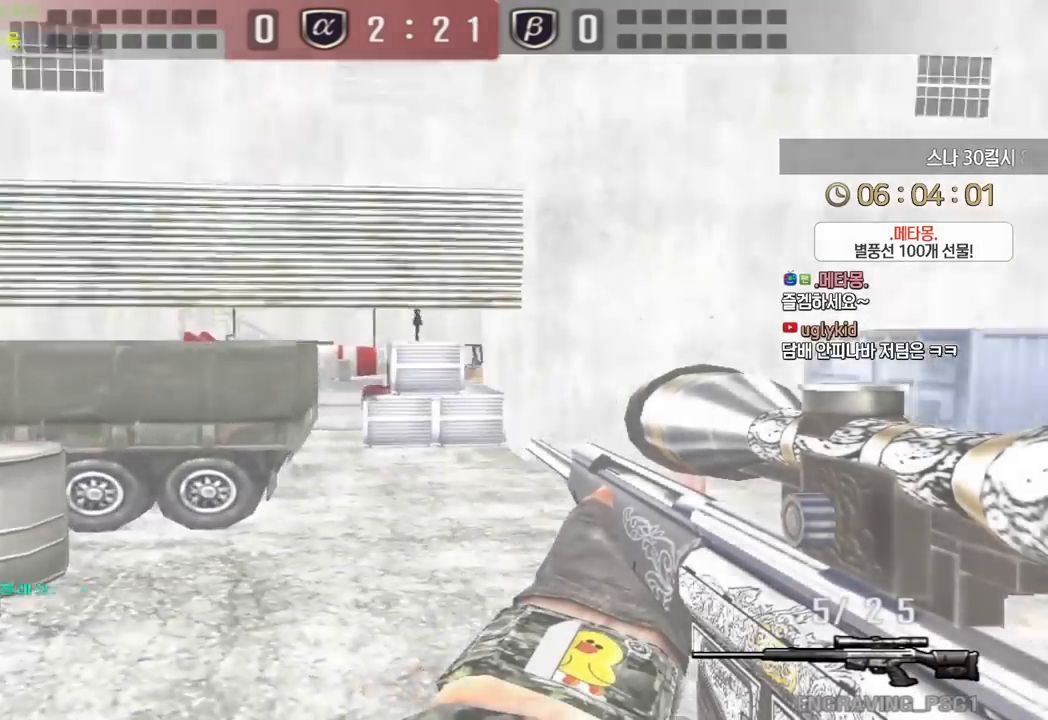
{"keys": ["d", "tab", "w"], "events": [[100, "ctrl", "down"], [150, "a", "up"], [167, "space", "down"], [167, "w", "up"], [217, "a", "down"], [217, "ctrl", "up"], [233, "space", "up"], [233, "w", "down"], [283, "a", "up"], [317, "d", "down"], [483, "tab", "down"]]}
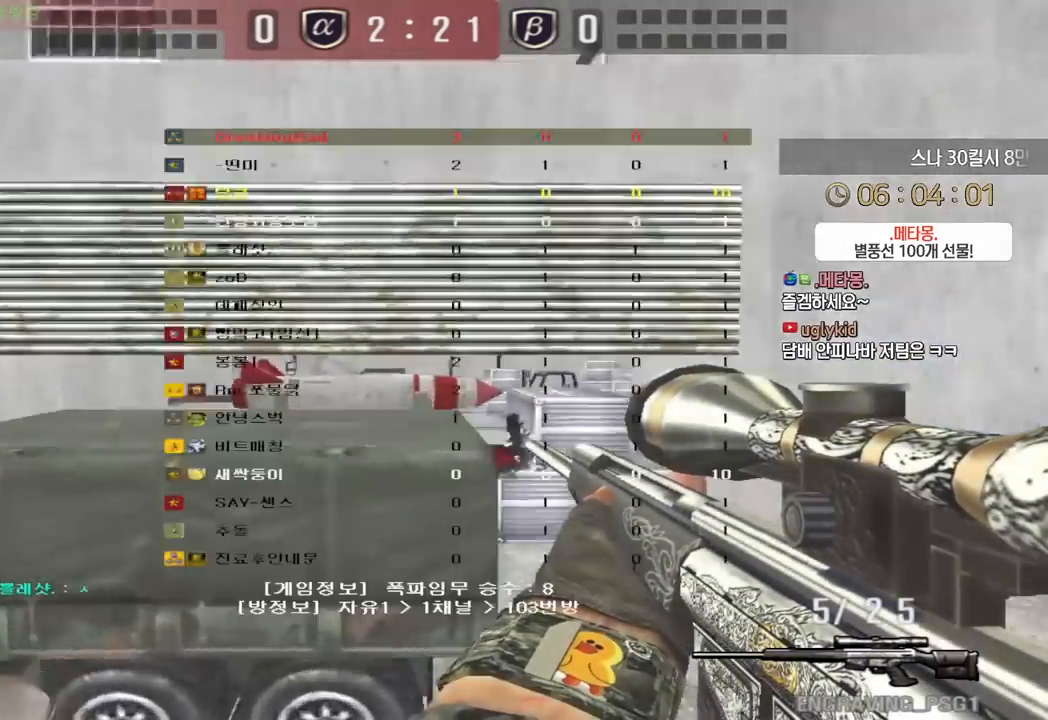
{"keys": ["d"], "events": [[233, "tab", "up"], [400, "ctrl", "down"], [400, "d", "up"], [417, "w", "up"], [500, "ctrl", "up"], [500, "d", "down"]]}
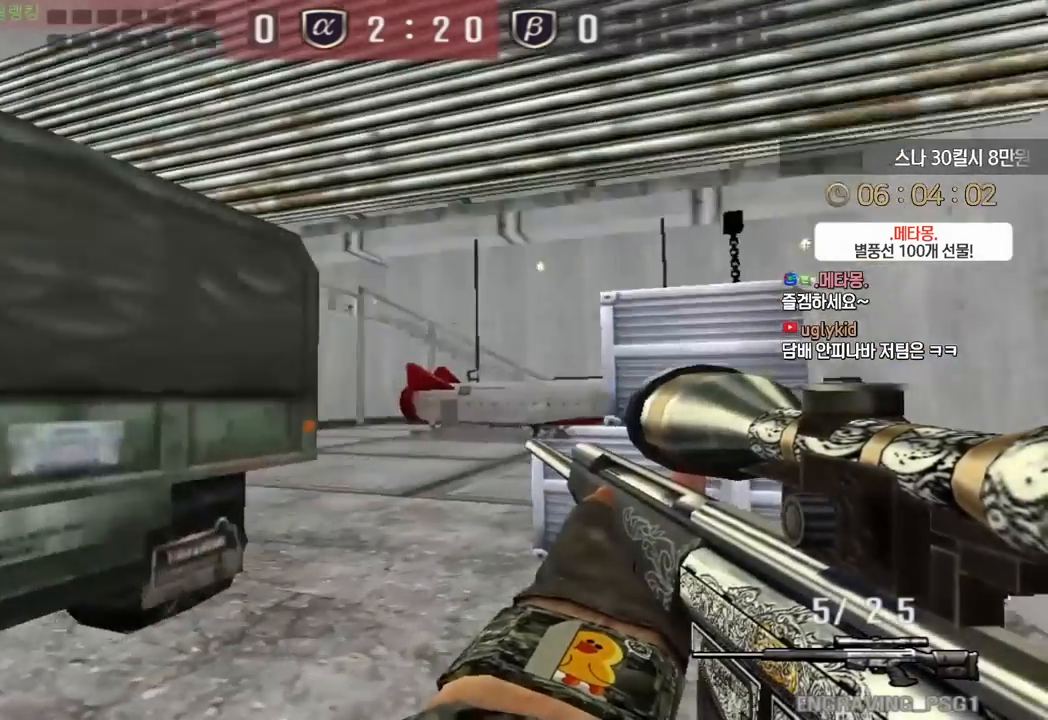
{"keys": ["a", "ctrl", "w"], "events": [[17, "w", "down"], [183, "ctrl", "down"], [200, "d", "up"], [200, "w", "up"], [317, "a", "down"], [317, "w", "down"], [333, "ctrl", "up"], [500, "ctrl", "down"]]}
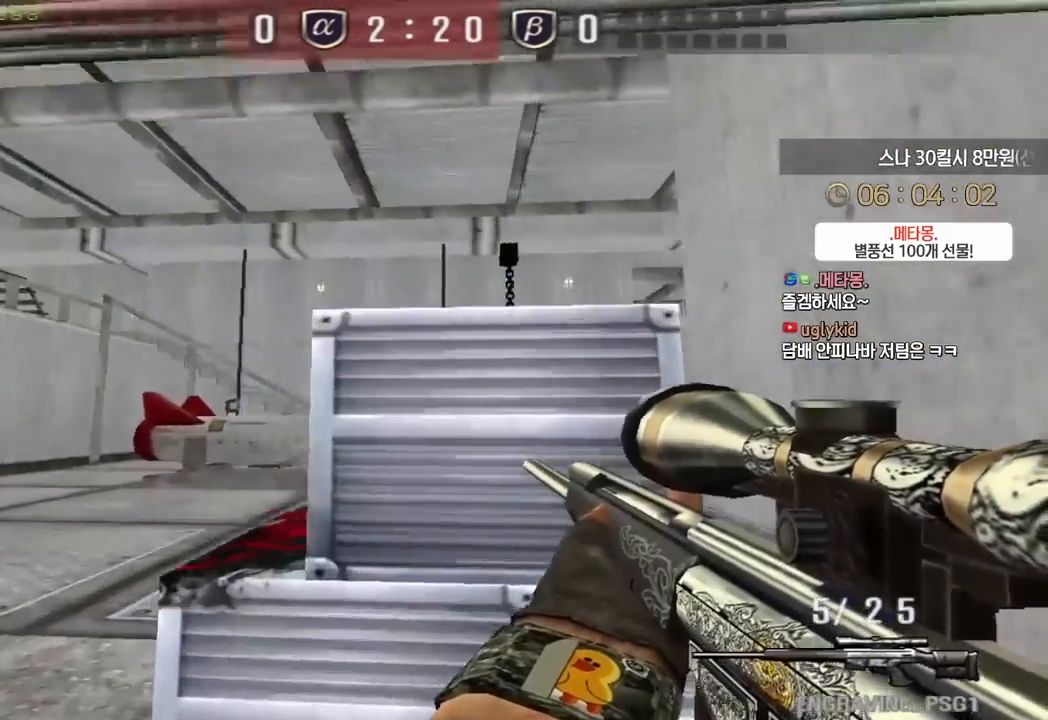
{"keys": [], "events": [[33, "a", "up"], [33, "w", "up"], [100, "a", "down"], [100, "ctrl", "up"], [117, "w", "down"], [250, "ctrl", "down"], [283, "a", "up"], [283, "w", "up"], [317, "ctrl", "up"], [317, "space", "down"], [400, "space", "up"]]}
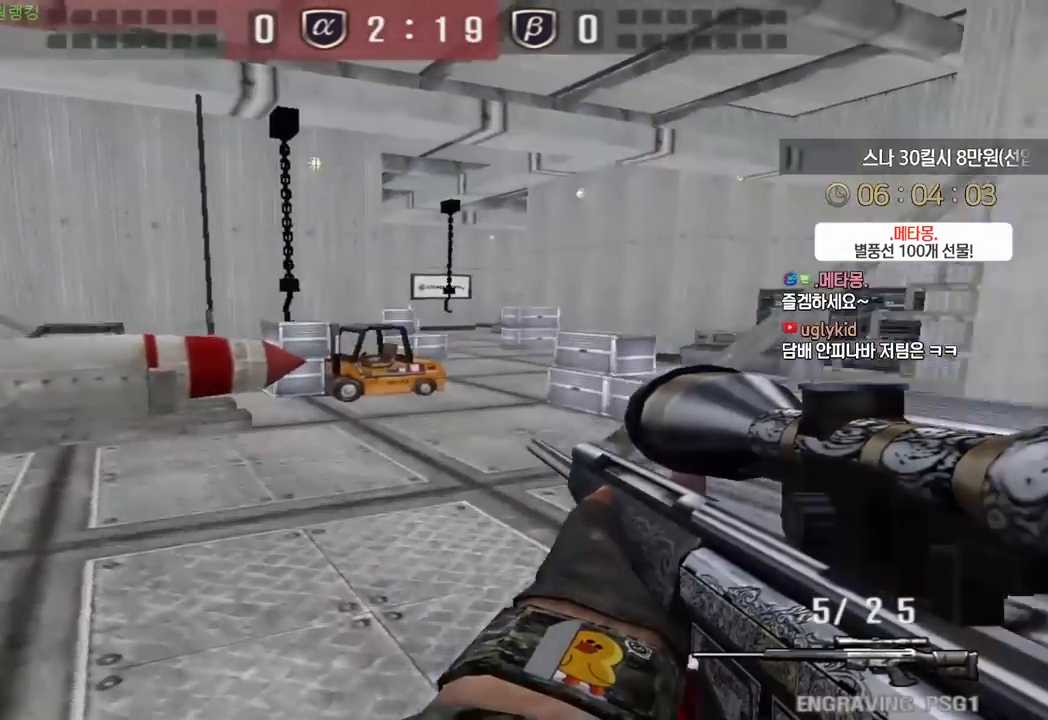
{"keys": ["d", "s"], "events": [[50, "d", "down"], [50, "s", "down"]]}
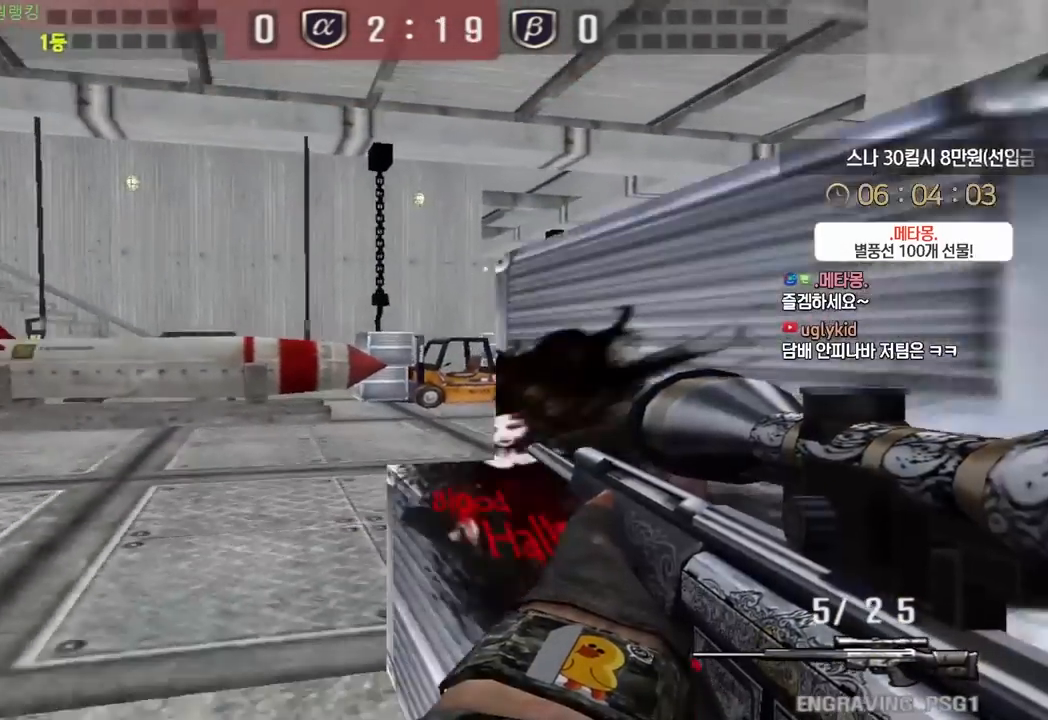
{"keys": ["d", "s"], "events": [[67, "ctrl", "down"], [100, "d", "up"], [117, "s", "up"], [150, "space", "down"], [183, "ctrl", "up"], [183, "space", "up"], [200, "d", "down"], [200, "s", "down"], [317, "ctrl", "down"], [350, "d", "up"], [350, "s", "up"], [350, "space", "down"], [367, "ctrl", "up"], [417, "d", "down"], [417, "s", "down"], [433, "space", "up"]]}
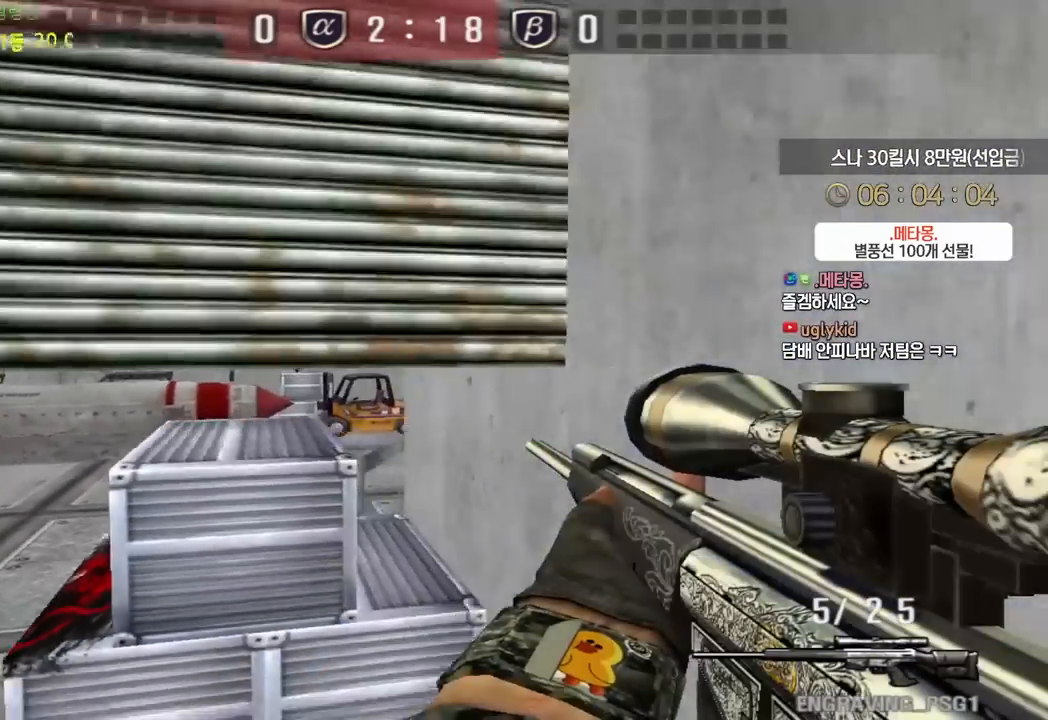
{"keys": ["a", "w"], "events": [[100, "a", "down"], [100, "d", "up"], [233, "s", "up"], [333, "w", "down"]]}
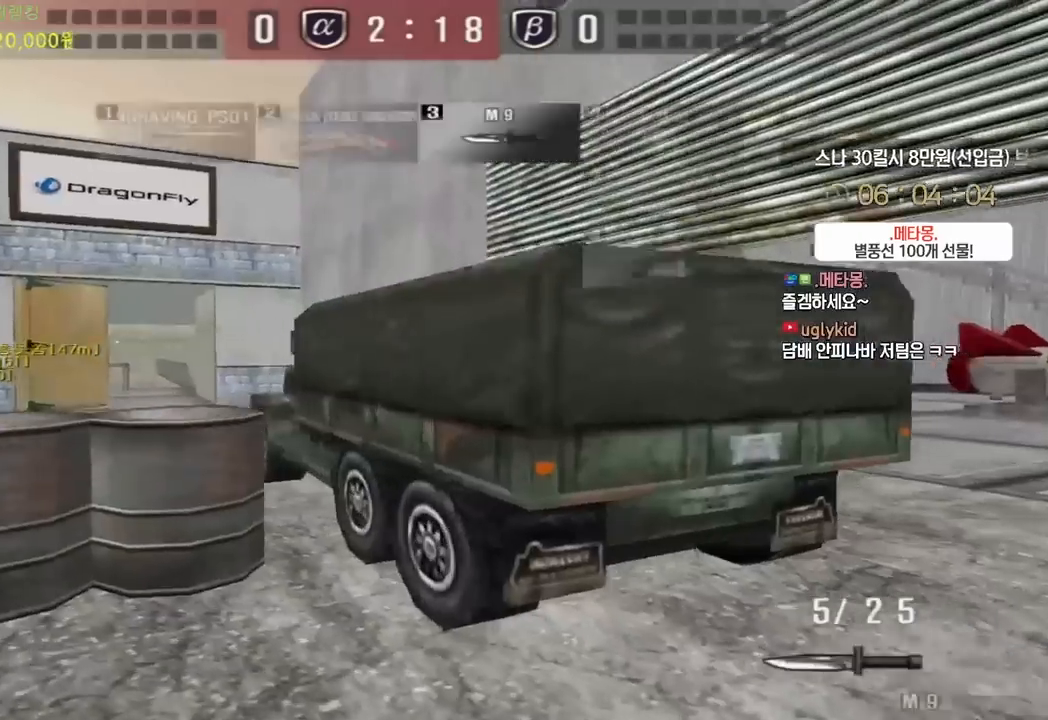
{"keys": ["a", "w"], "events": []}
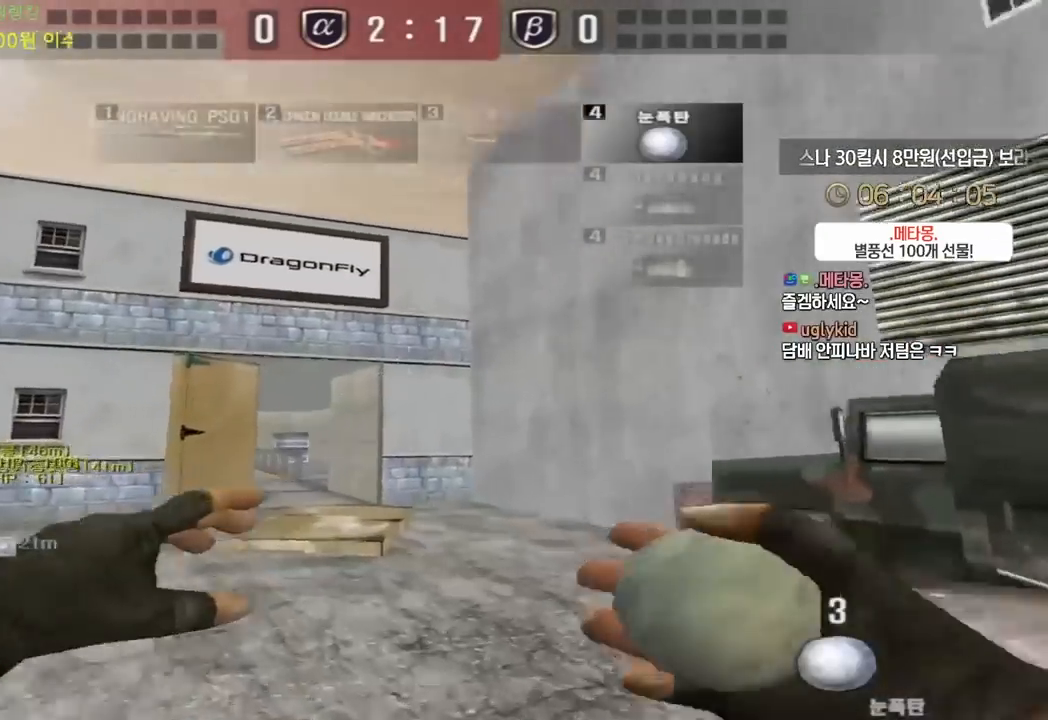
{"keys": ["a", "space", "w"], "events": [[500, "space", "down"]]}
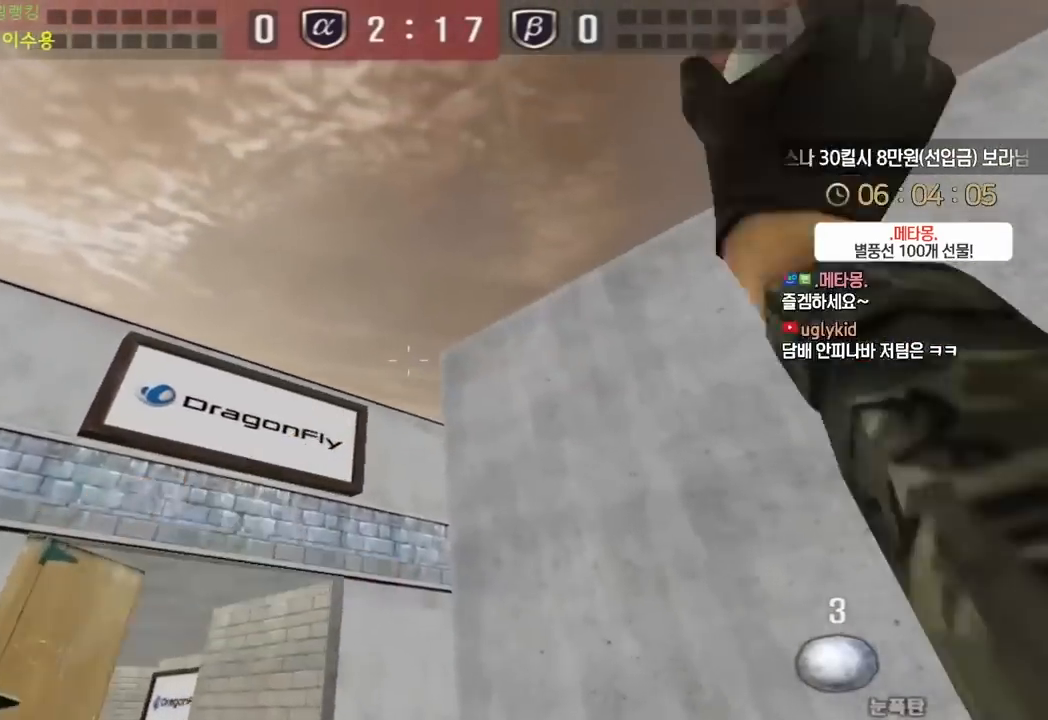
{"keys": ["d", "tab", "w"], "events": [[67, "space", "up"], [267, "a", "up"], [267, "d", "down"], [467, "tab", "down"]]}
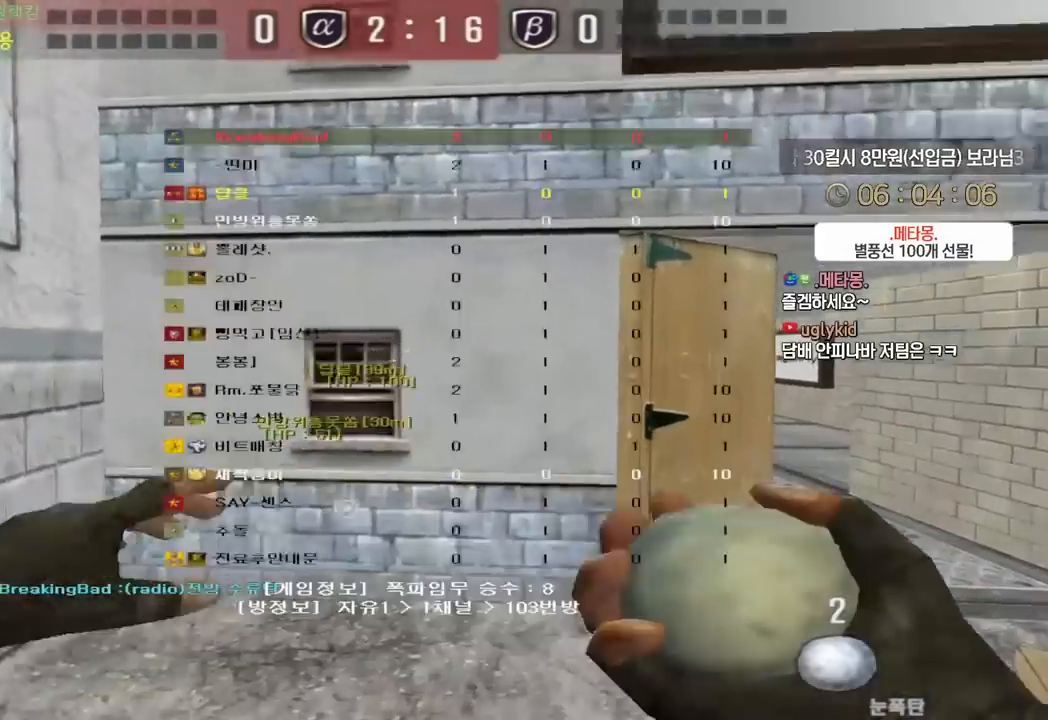
{"keys": ["ctrl"], "events": [[333, "tab", "up"], [500, "ctrl", "down"], [500, "d", "up"], [500, "w", "up"]]}
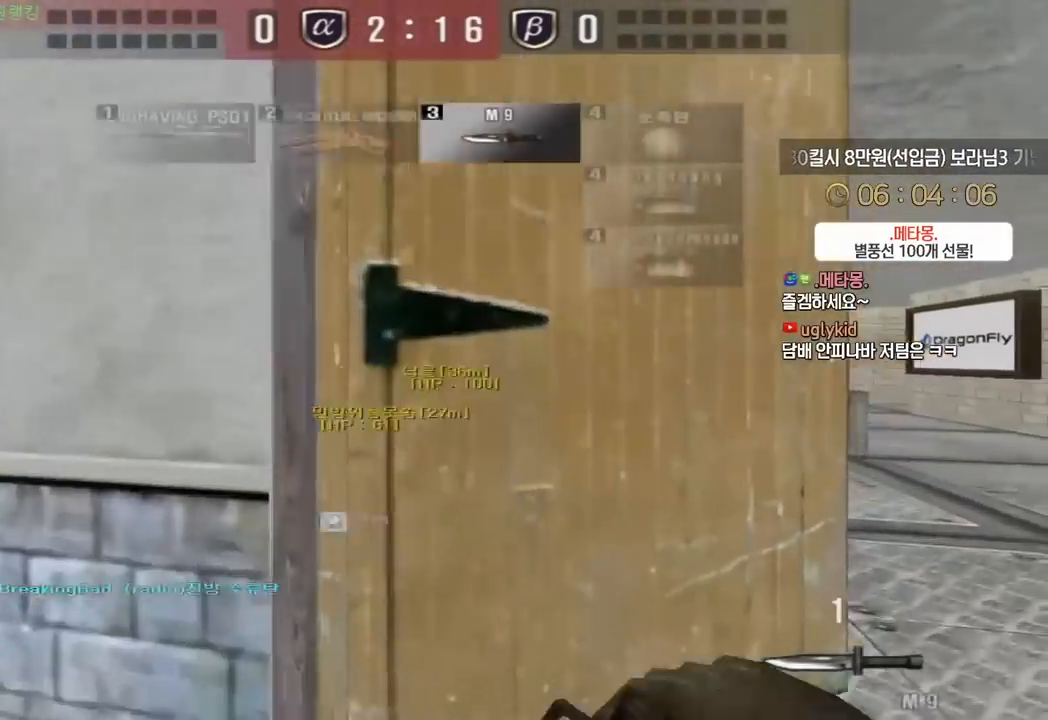
{"keys": ["d", "w"], "events": [[67, "ctrl", "up"], [83, "d", "down"], [100, "w", "down"], [333, "ctrl", "down"], [350, "d", "up"], [350, "w", "up"], [417, "ctrl", "up"], [450, "w", "down"], [467, "d", "down"]]}
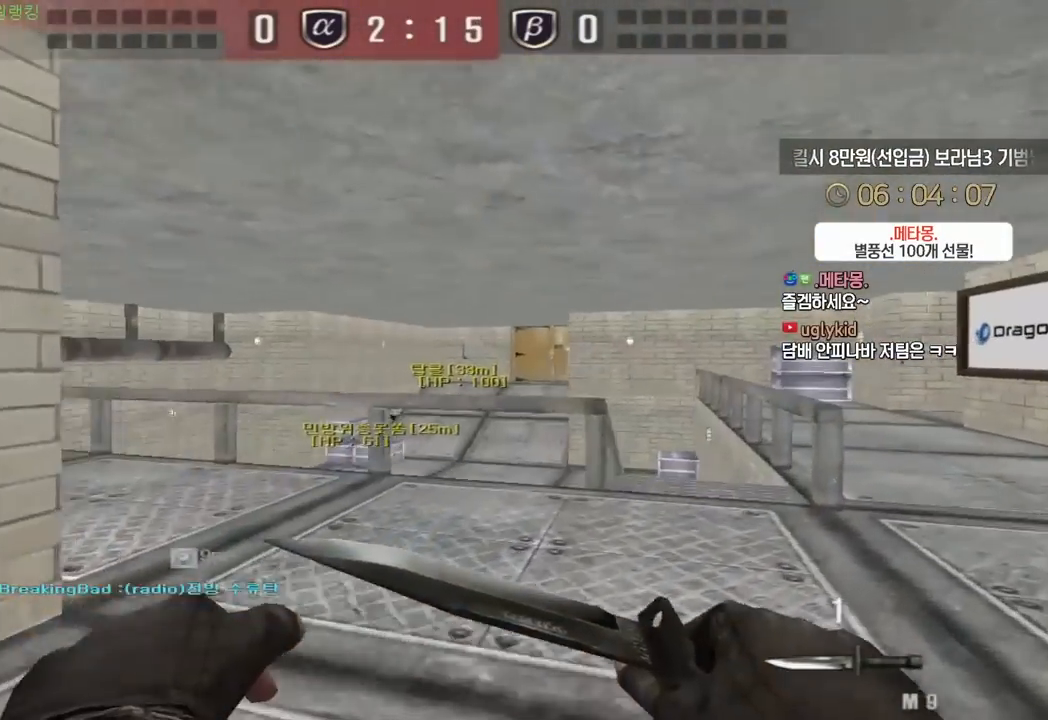
{"keys": ["d", "w"], "events": [[200, "ctrl", "down"], [200, "d", "up"], [217, "w", "up"], [283, "ctrl", "up"], [317, "d", "down"], [317, "w", "down"]]}
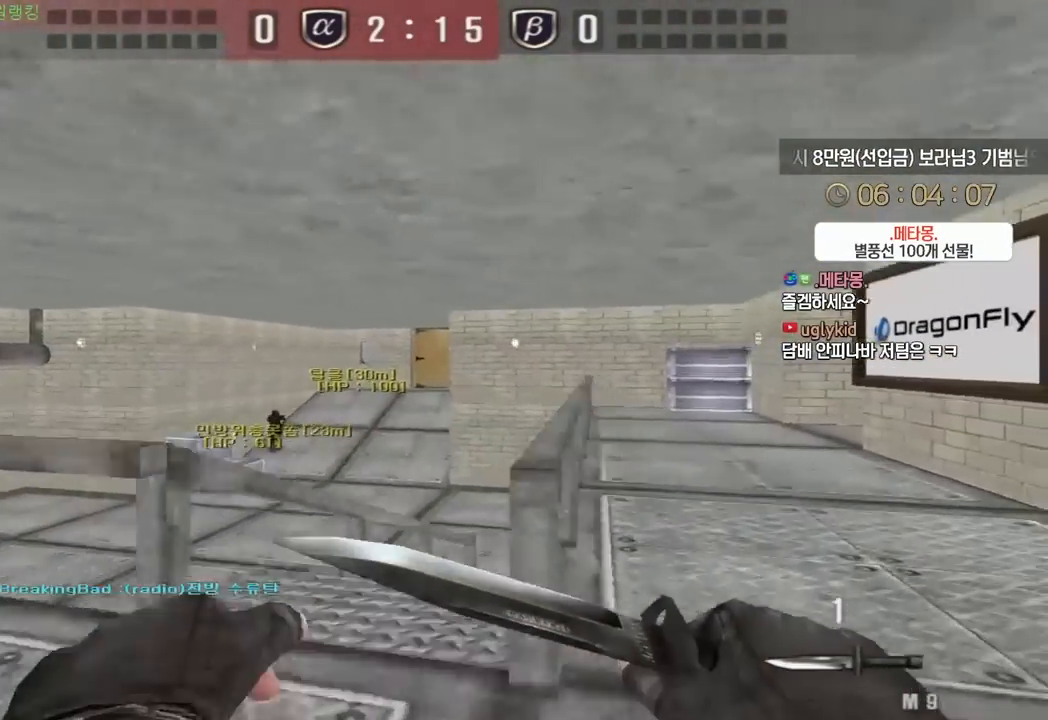
{"keys": ["d", "w"], "events": [[50, "ctrl", "down"], [67, "d", "up"], [83, "w", "up"], [167, "ctrl", "up"], [167, "d", "down"], [183, "w", "down"], [383, "ctrl", "down"], [383, "d", "up"], [400, "w", "up"], [467, "ctrl", "up"], [483, "w", "down"], [500, "d", "down"]]}
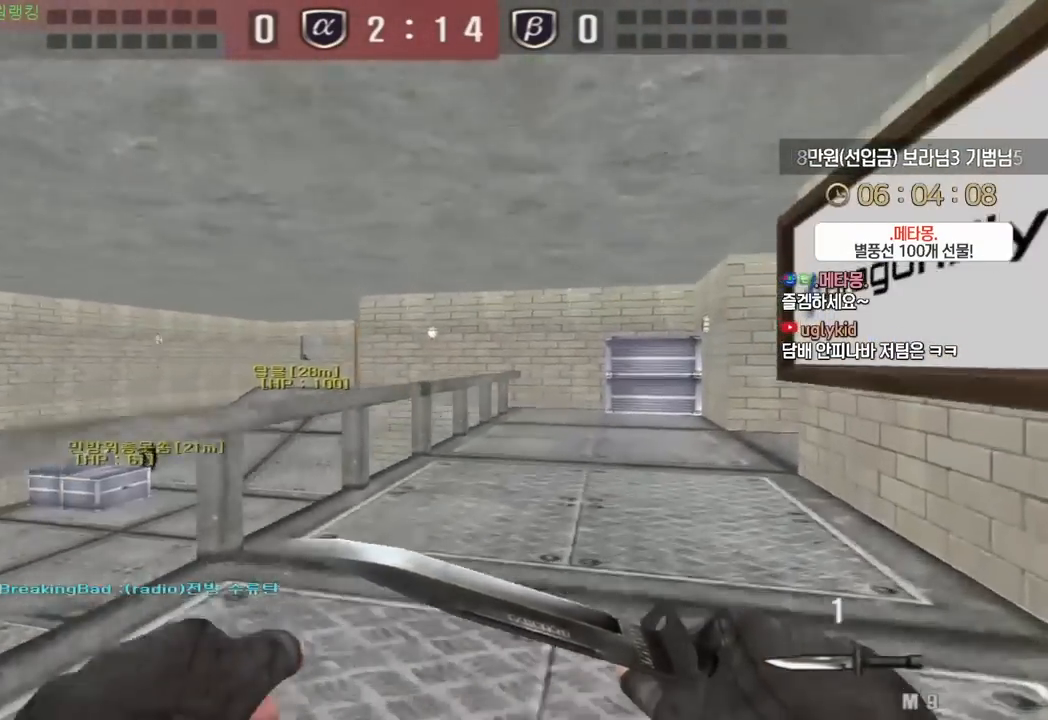
{"keys": ["a", "w"], "events": [[200, "ctrl", "down"], [200, "d", "up"], [233, "w", "up"], [317, "ctrl", "up"], [317, "w", "down"], [333, "a", "down"]]}
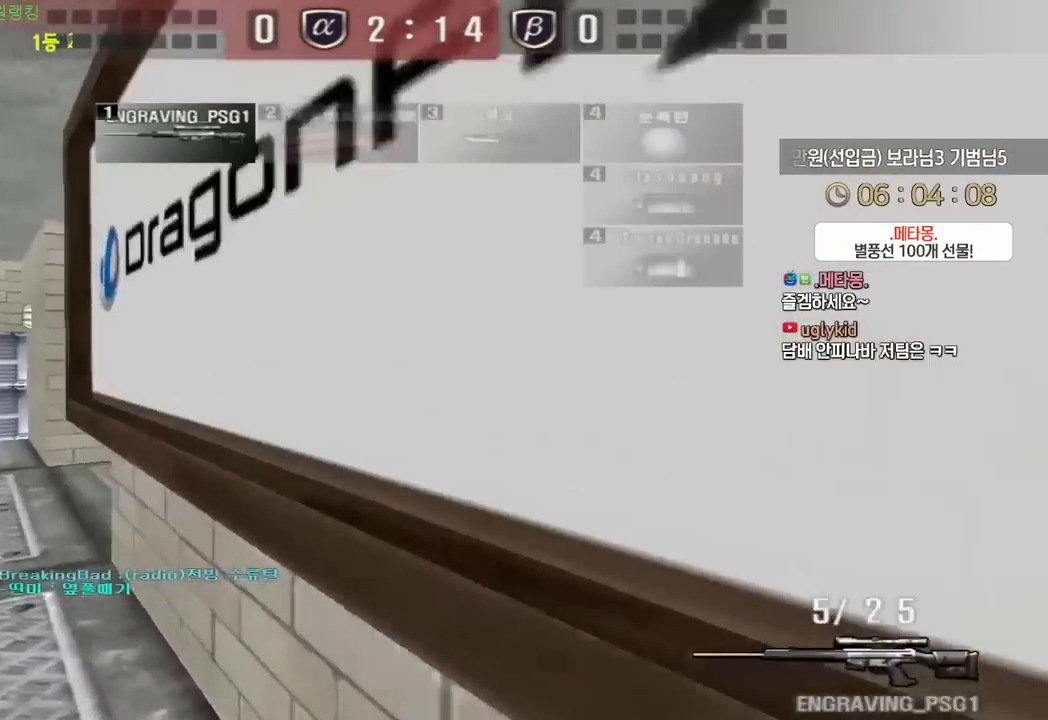
{"keys": ["a", "w"], "events": [[50, "ctrl", "down"], [83, "a", "up"], [83, "w", "up"], [167, "a", "down"], [167, "ctrl", "up"], [167, "w", "down"], [333, "ctrl", "down"], [350, "a", "up"], [350, "w", "up"], [433, "a", "down"], [433, "ctrl", "up"], [433, "w", "down"]]}
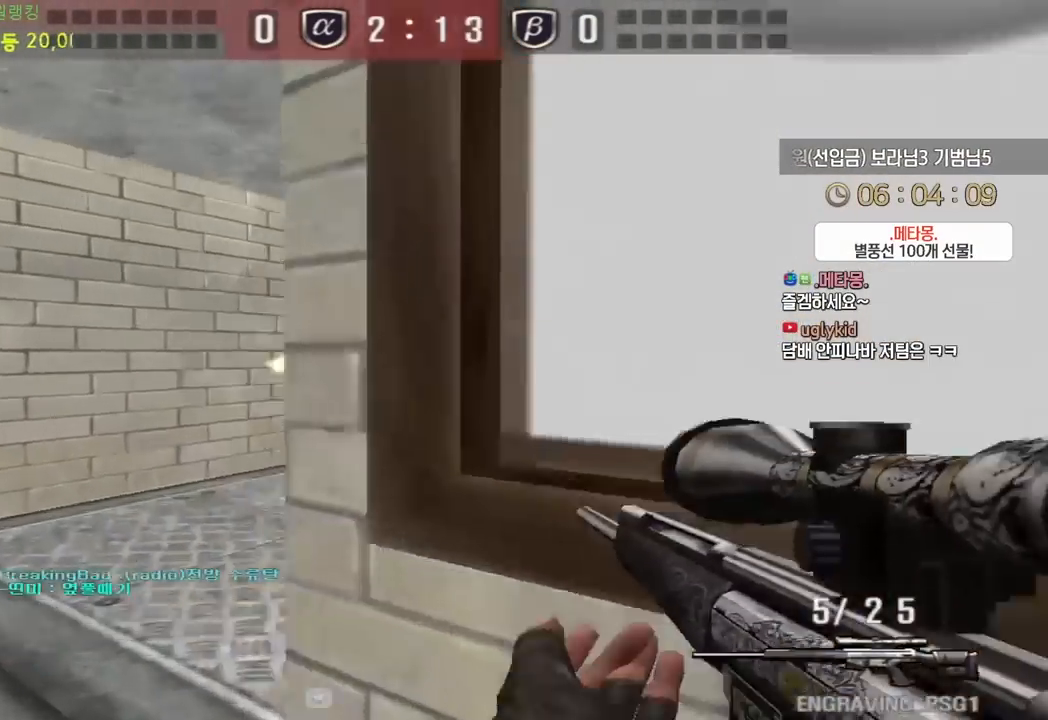
{"keys": ["a", "s"], "events": [[33, "ctrl", "down"], [67, "a", "up"], [67, "w", "up"], [83, "space", "down"], [100, "ctrl", "up"], [133, "a", "down"], [133, "w", "down"], [150, "space", "up"], [350, "w", "up"], [450, "s", "down"]]}
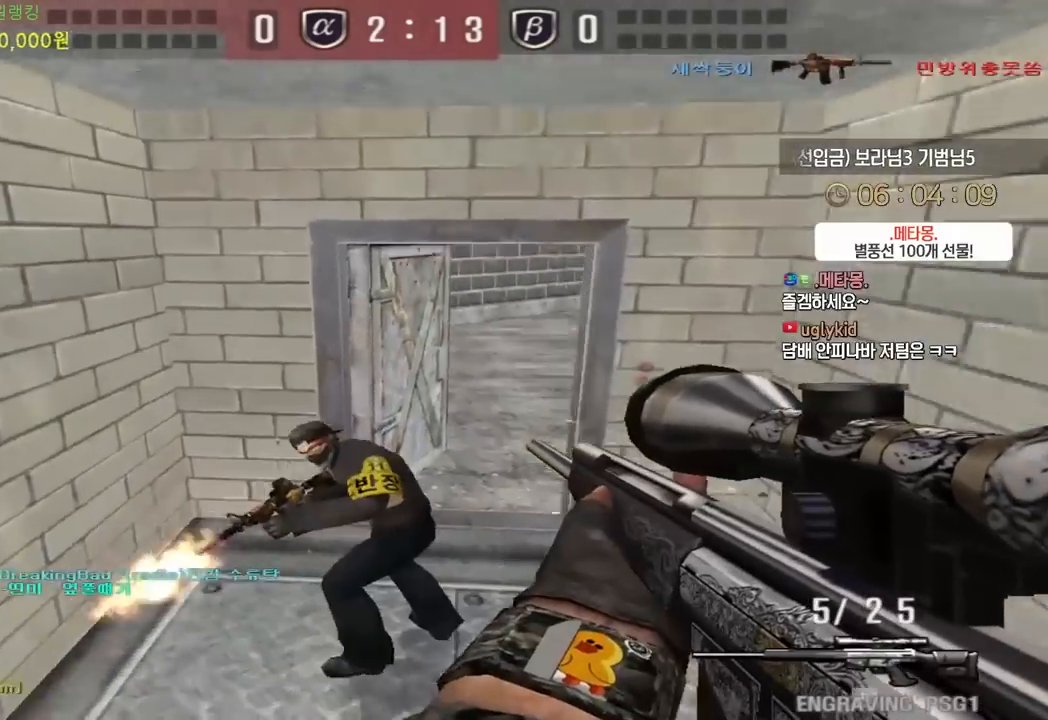
{"keys": ["ctrl"], "events": [[17, "d", "down"], [17, "s", "up"], [33, "a", "up"], [100, "w", "down"], [433, "ctrl", "down"], [450, "d", "up"], [450, "w", "up"]]}
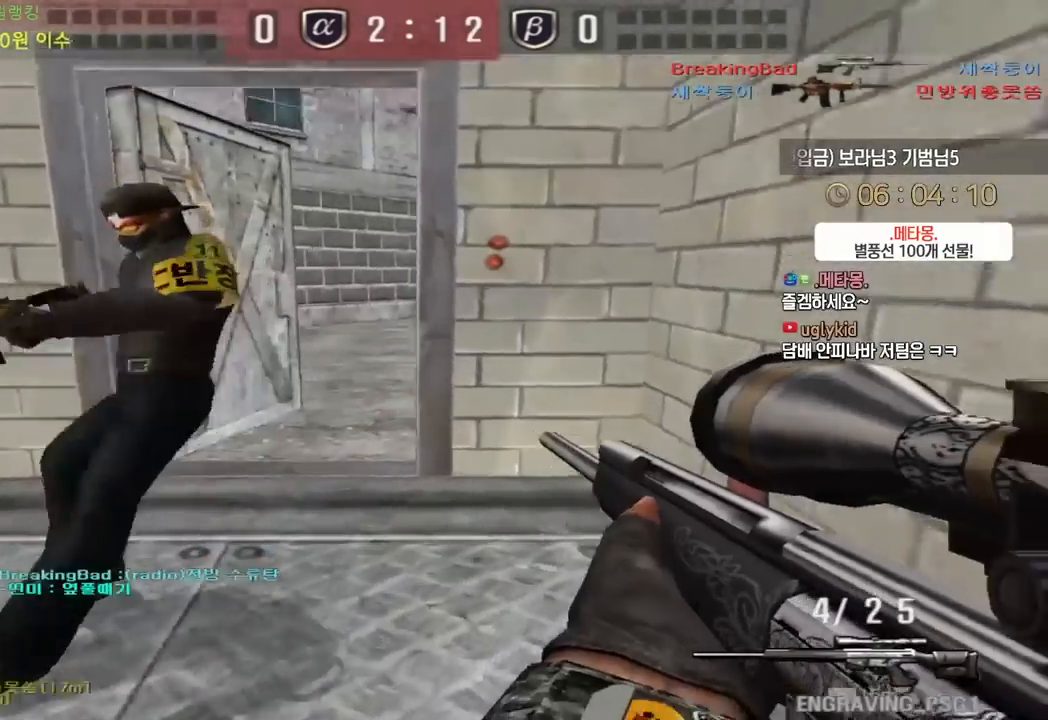
{"keys": ["a", "w"], "events": [[17, "ctrl", "up"], [17, "d", "down"], [17, "w", "down"], [150, "ctrl", "down"], [167, "d", "up"], [183, "w", "up"], [250, "a", "down"], [250, "w", "down"], [283, "ctrl", "up"]]}
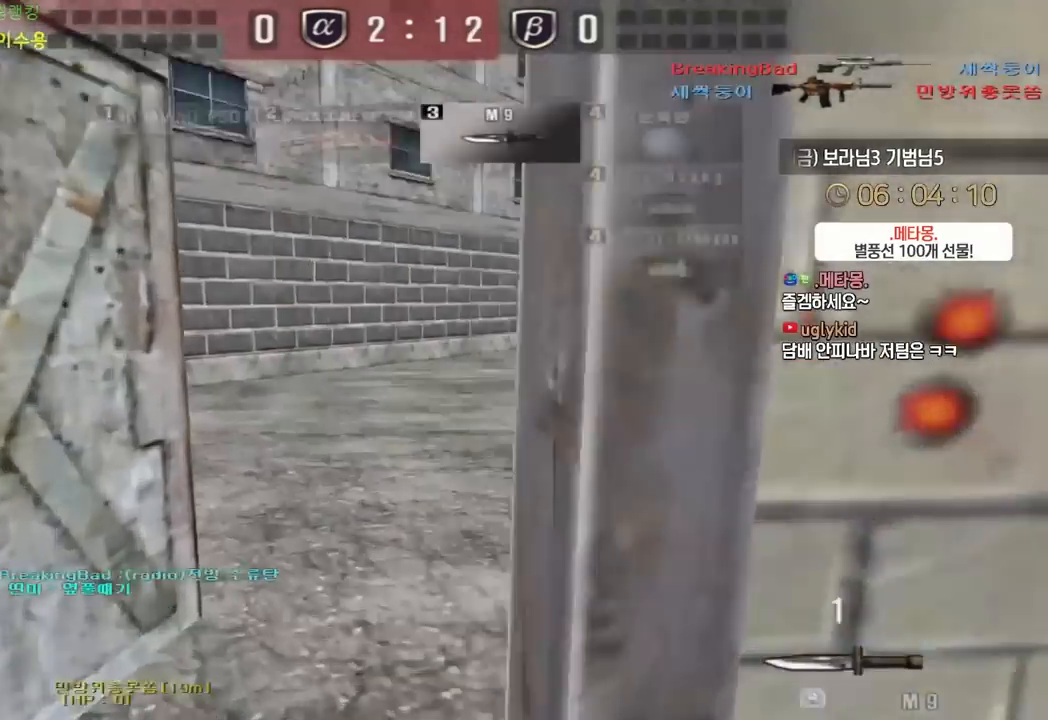
{"keys": ["a", "w"], "events": [[50, "ctrl", "down"], [67, "a", "up"], [67, "w", "up"], [150, "a", "down"], [150, "ctrl", "up"], [150, "w", "down"], [400, "ctrl", "down"], [400, "w", "up"], [417, "a", "up"], [483, "ctrl", "up"], [500, "a", "down"], [500, "w", "down"]]}
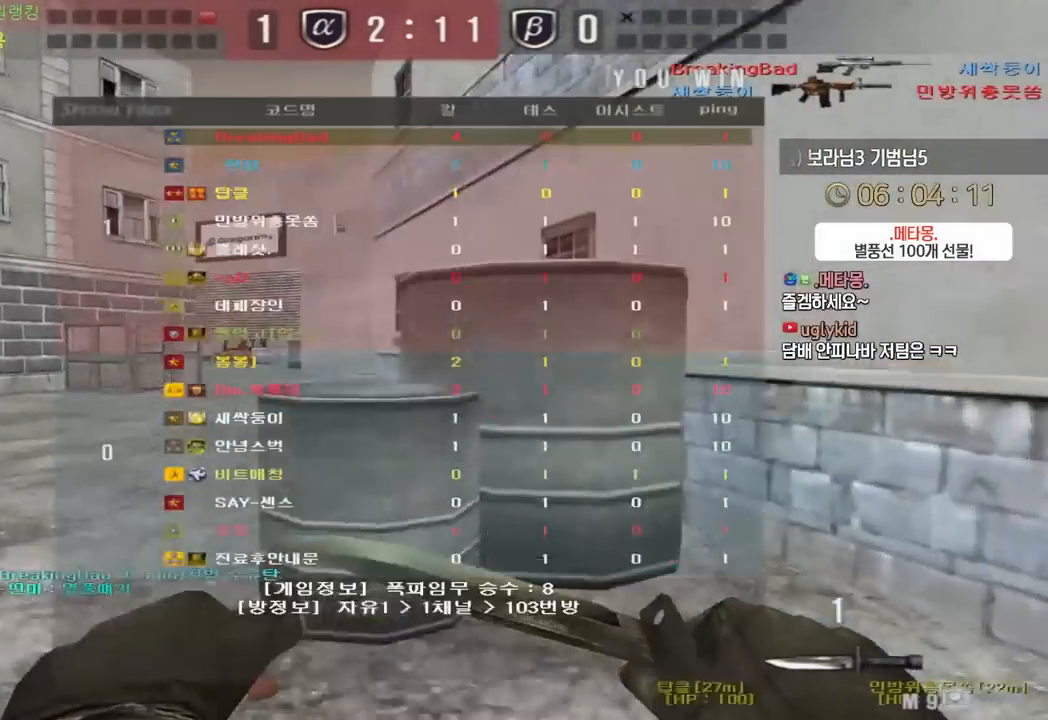
{"keys": ["a", "w"], "events": [[250, "ctrl", "down"], [267, "a", "up"], [267, "w", "up"], [350, "ctrl", "up"], [367, "a", "down"], [367, "w", "down"]]}
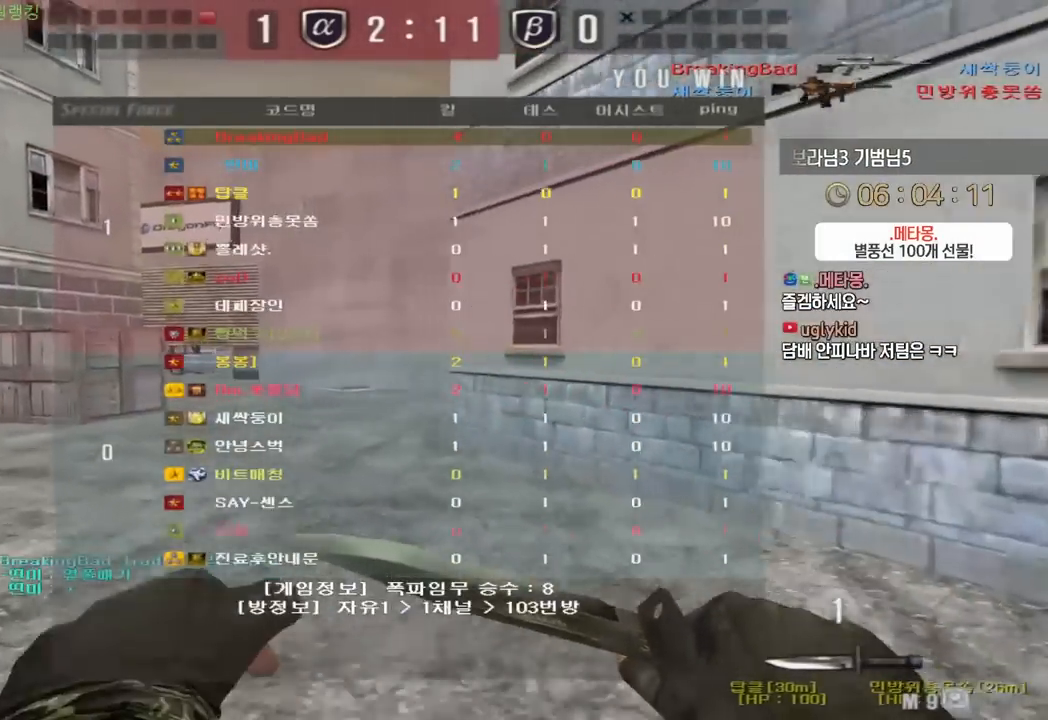
{"keys": ["ctrl"], "events": [[83, "ctrl", "down"], [117, "a", "up"], [117, "w", "up"], [183, "ctrl", "up"], [183, "d", "down"], [183, "w", "down"], [333, "ctrl", "down"], [350, "d", "up"], [367, "space", "down"], [367, "w", "up"], [450, "space", "up"]]}
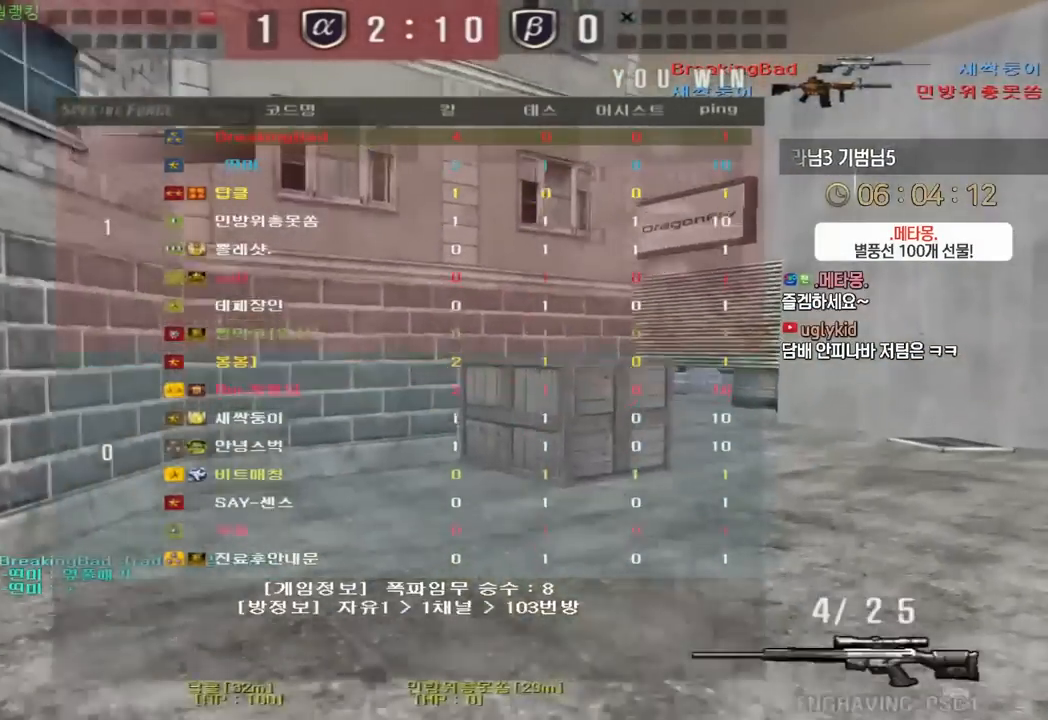
{"keys": ["d", "w"], "events": [[50, "r", "down"], [133, "r", "up"], [150, "ctrl", "up"], [267, "w", "down"], [317, "d", "down"]]}